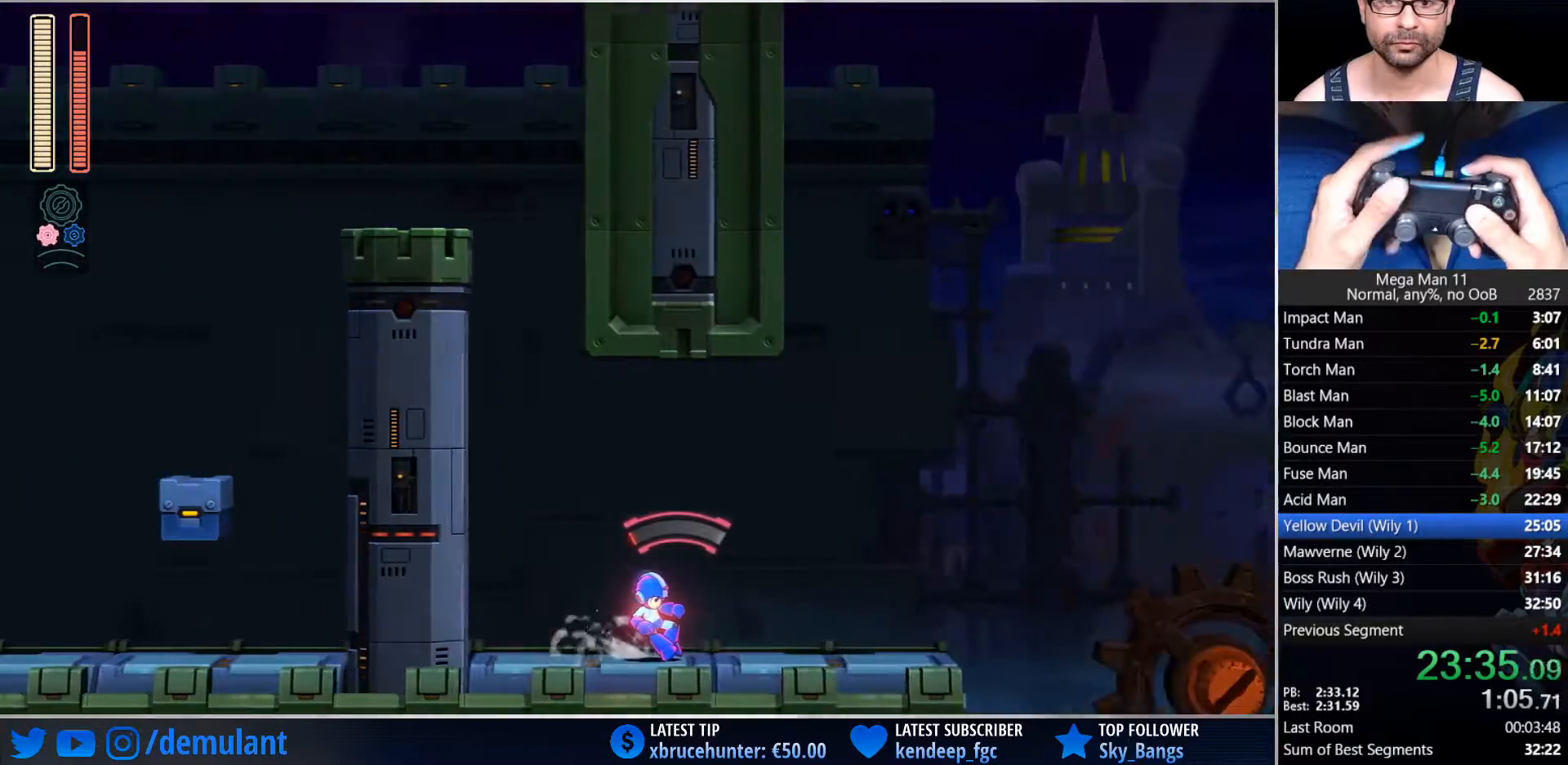
Gameplay with a controller (PlayStation layout); each line is a JSON object with the inputs held at the frame after it. "events" lists button and stick changes between this image and that frame as [ms after this image, input, new state], when the widget could be followed in between.
{"buttons": ["SQUARE", "DPAD_RIGHT"], "left_stick": "center", "right_stick": "center", "events": [[33, "DPAD_RIGHT", "down"]]}
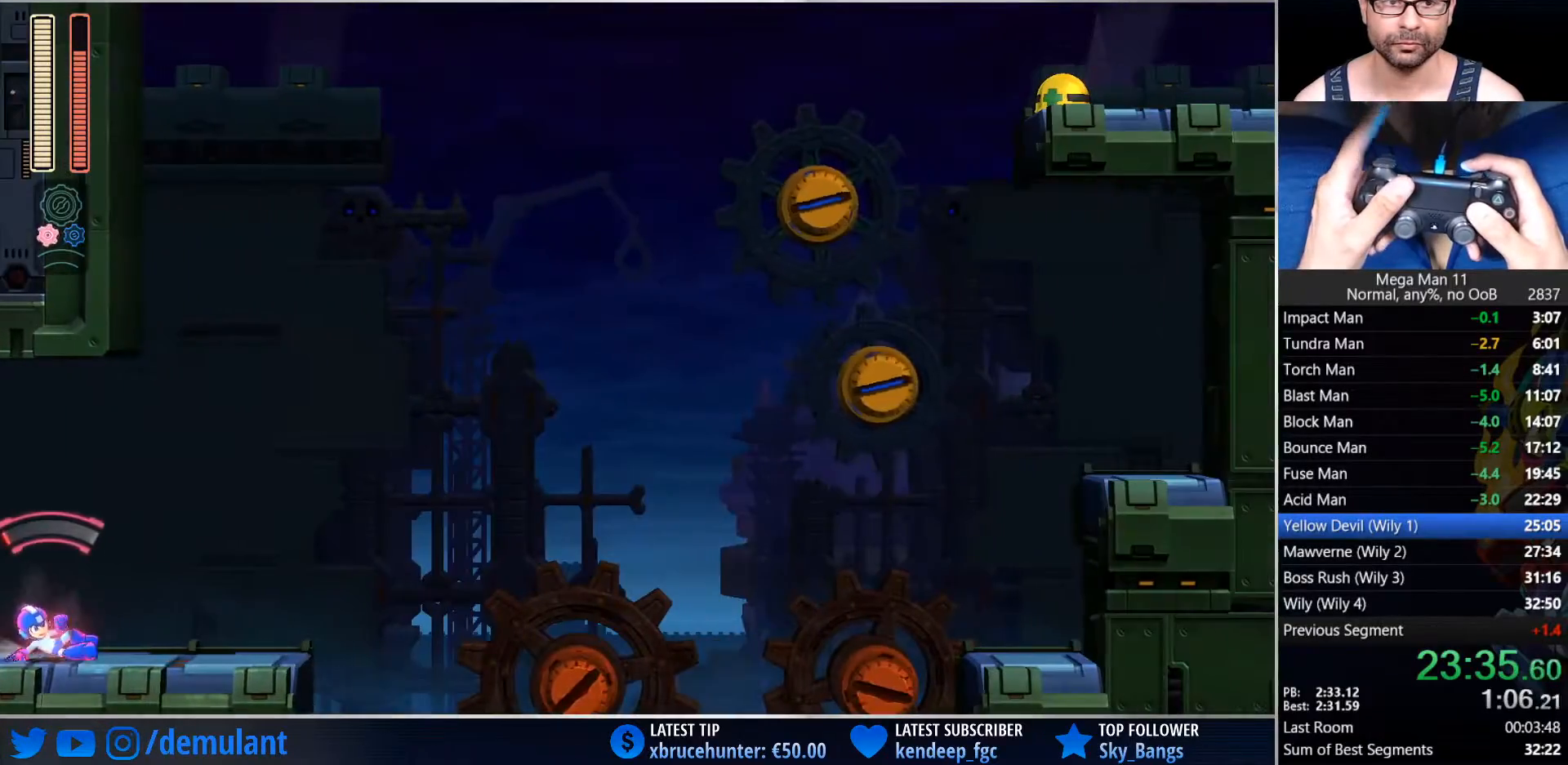
{"buttons": ["CROSS", "SQUARE", "DPAD_UP"], "left_stick": "center", "right_stick": "center", "events": [[200, "CROSS", "down"], [200, "DPAD_UP", "down"], [200, "L2", "down"], [283, "DPAD_RIGHT", "up"], [417, "L2", "up"]]}
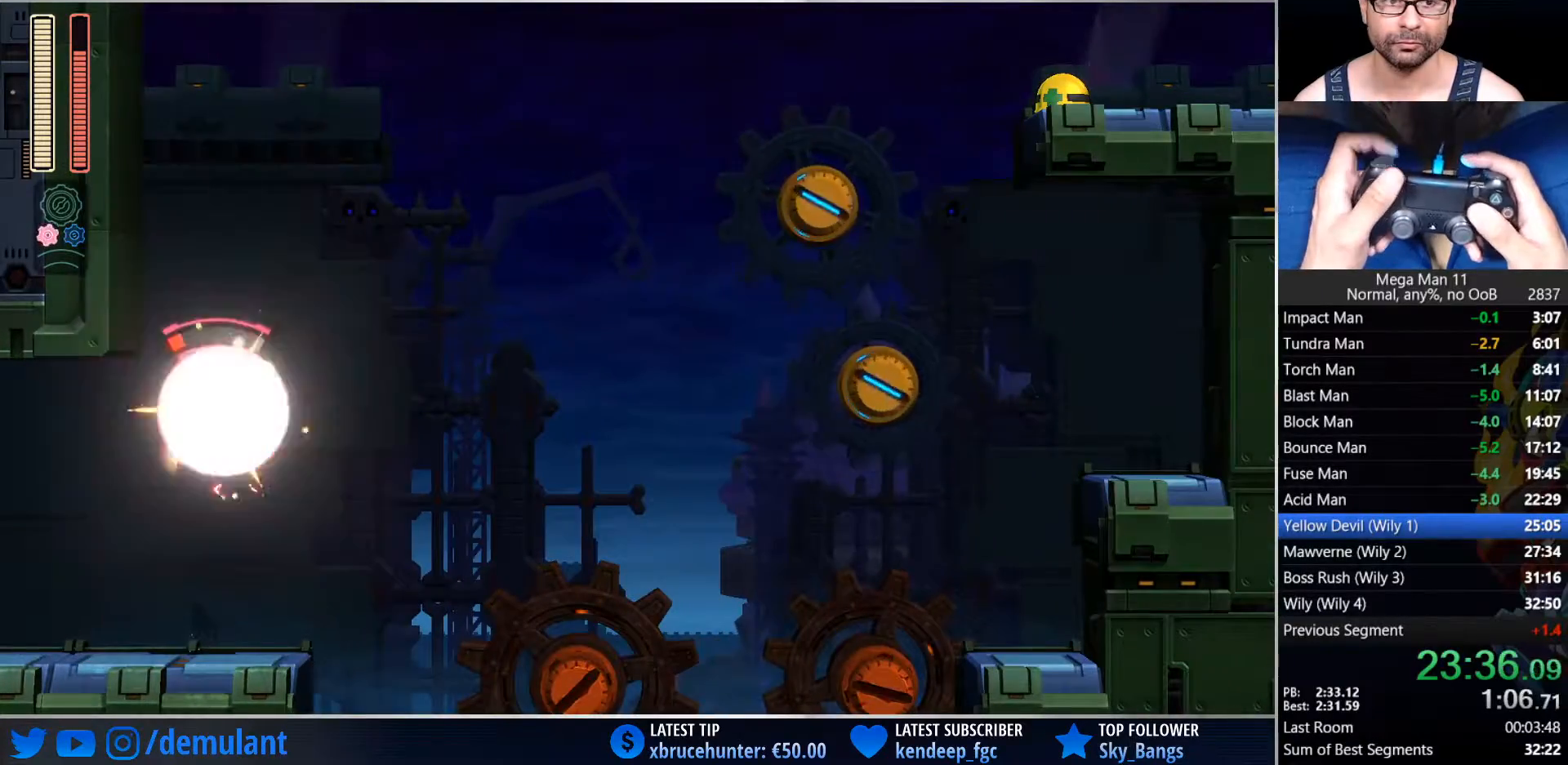
{"buttons": ["DPAD_UP"], "left_stick": "center", "right_stick": "center", "events": [[67, "CROSS", "up"], [117, "DPAD_LEFT", "down"], [283, "SQUARE", "up"], [400, "DPAD_LEFT", "up"], [400, "L1", "down"], [500, "L1", "up"]]}
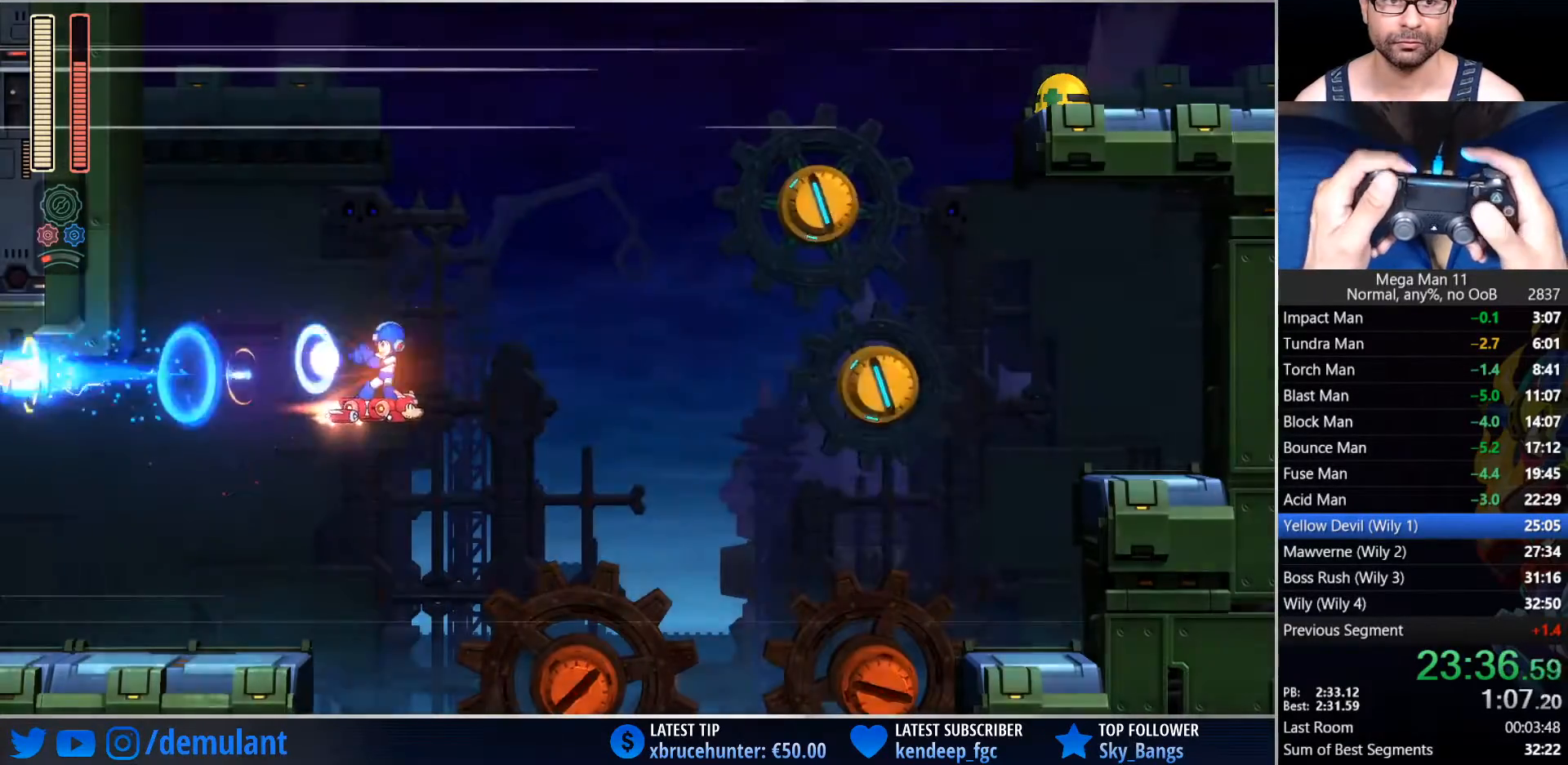
{"buttons": ["DPAD_UP"], "left_stick": "center", "right_stick": "center", "events": []}
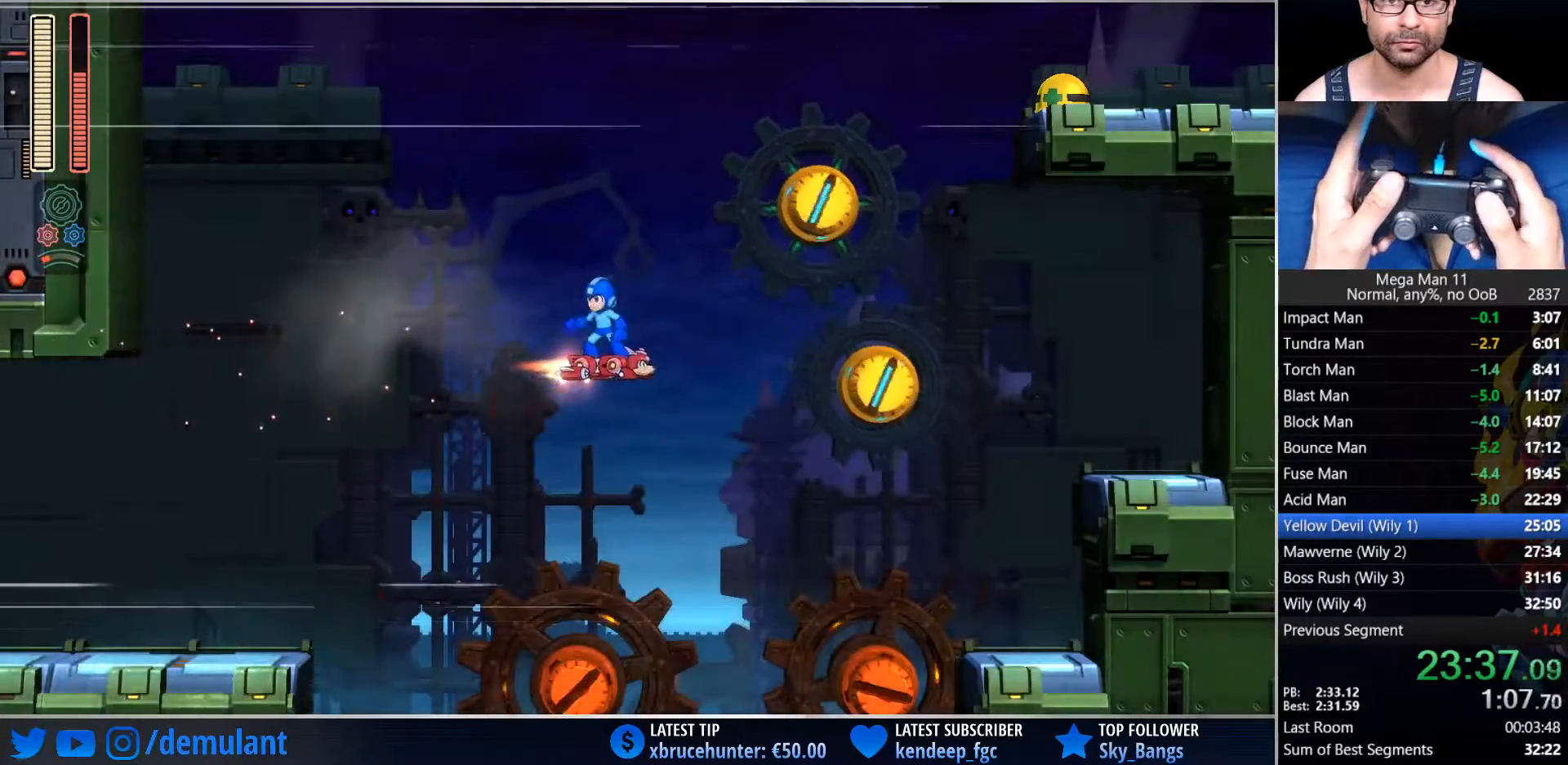
{"buttons": ["TRIANGLE", "DPAD_RIGHT"], "left_stick": "center", "right_stick": "center", "events": [[100, "DPAD_RIGHT", "down"], [150, "CROSS", "down"], [217, "L2", "down"], [433, "CIRCLE", "down"], [450, "SQUARE", "down"], [450, "TRIANGLE", "down"], [467, "L2", "up"], [500, "CIRCLE", "up"], [500, "CROSS", "up"], [500, "DPAD_UP", "up"], [500, "SQUARE", "up"]]}
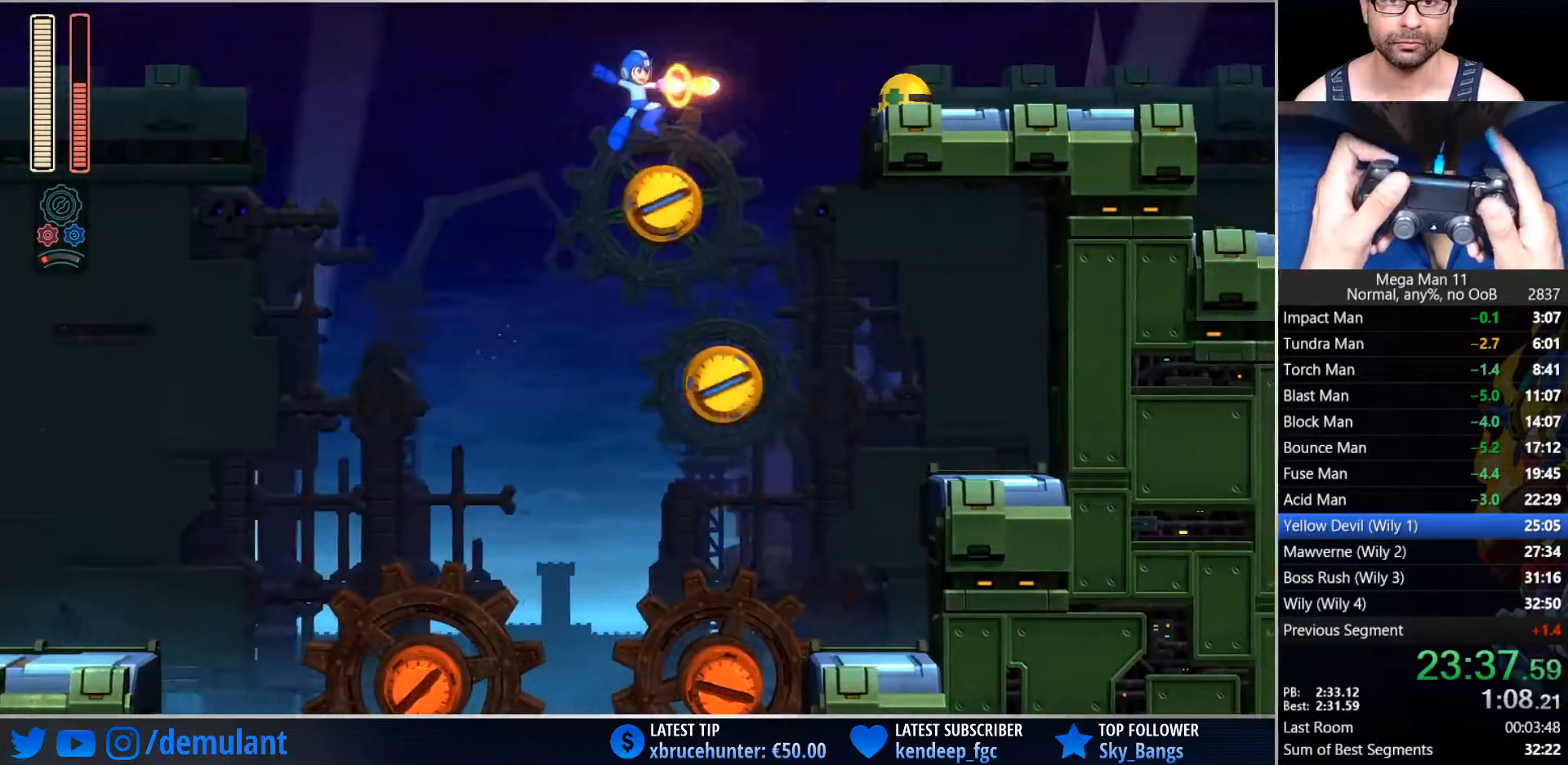
{"buttons": ["DPAD_RIGHT"], "left_stick": "center", "right_stick": "down-left", "events": [[150, "TRIANGLE", "up"], [183, "CROSS", "down"], [467, "CROSS", "up"], [483, "right_stick", "down-left"]]}